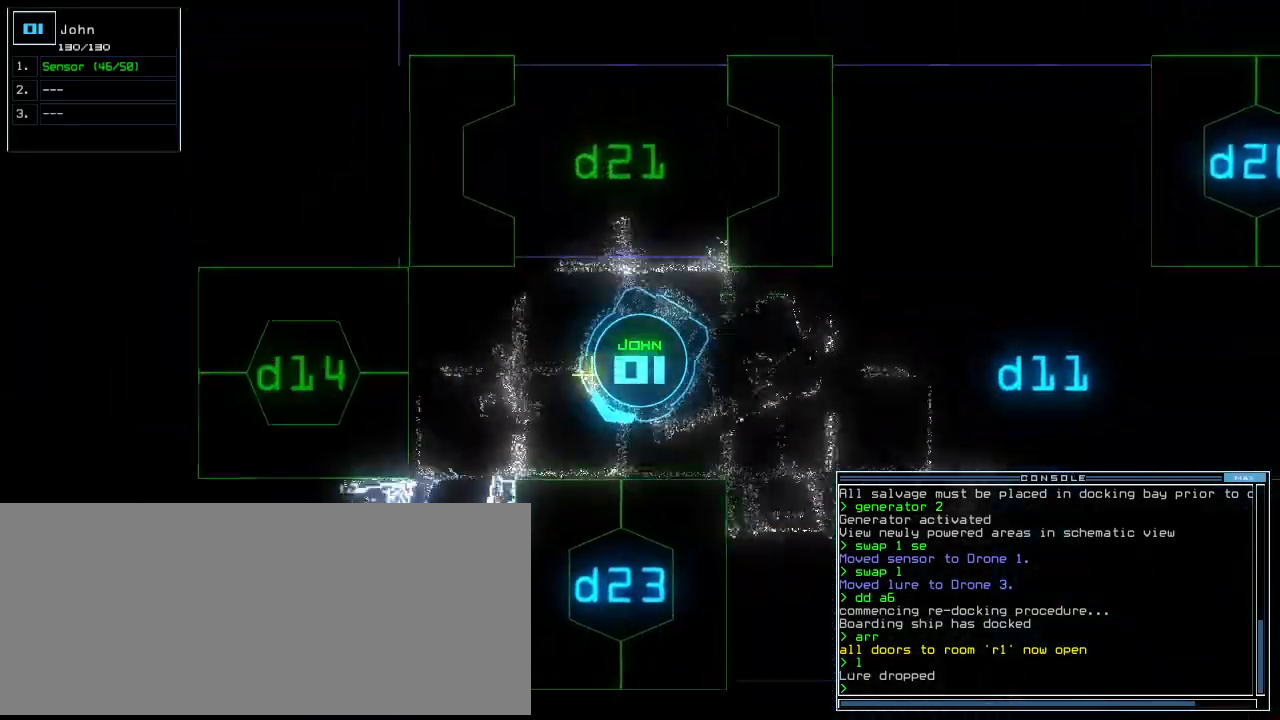
Gameplay with keyboard; each line is a JSON object with the keys held at the frame after it. "events" lists presses ("down") and releases ("up") of ".", "0", "1", "2", "3", "4", "5", "6", "7", "8", "9", "a", "b", "backspace", "c", "caps_lock", "comma", "ctrl_l", "ctrl_r", "d", "down", "e", "equals", "escape", "f", "f10", "g", "h", "i", "j", "k", "l", "left", "m", "minus", "n", "o", "p", "q", "quote", "r", "return", "right", "s", "semicolon", "shift_l", "shift_r", "space", "t", "tab", "tilde", "u", "up", "v", "w", "x", "y" and "z" between this image and that frame as [ms after this image, input, new state], when the widget could be followed in between. No other keys are recorded. Mouse input is not recorded.
{"keys": ["down"], "events": [[180, "up", "up"], [320, "right", "up"], [340, "down", "down"]]}
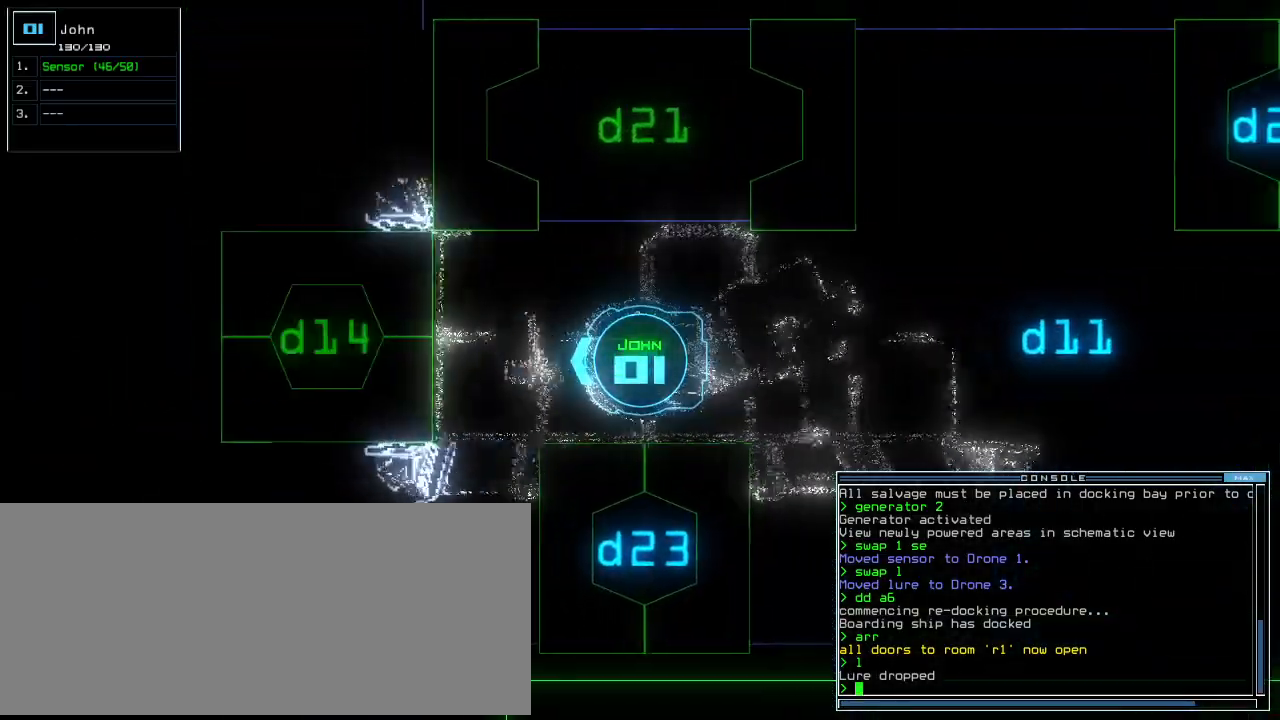
{"keys": ["down", "left"], "events": [[480, "left", "down"]]}
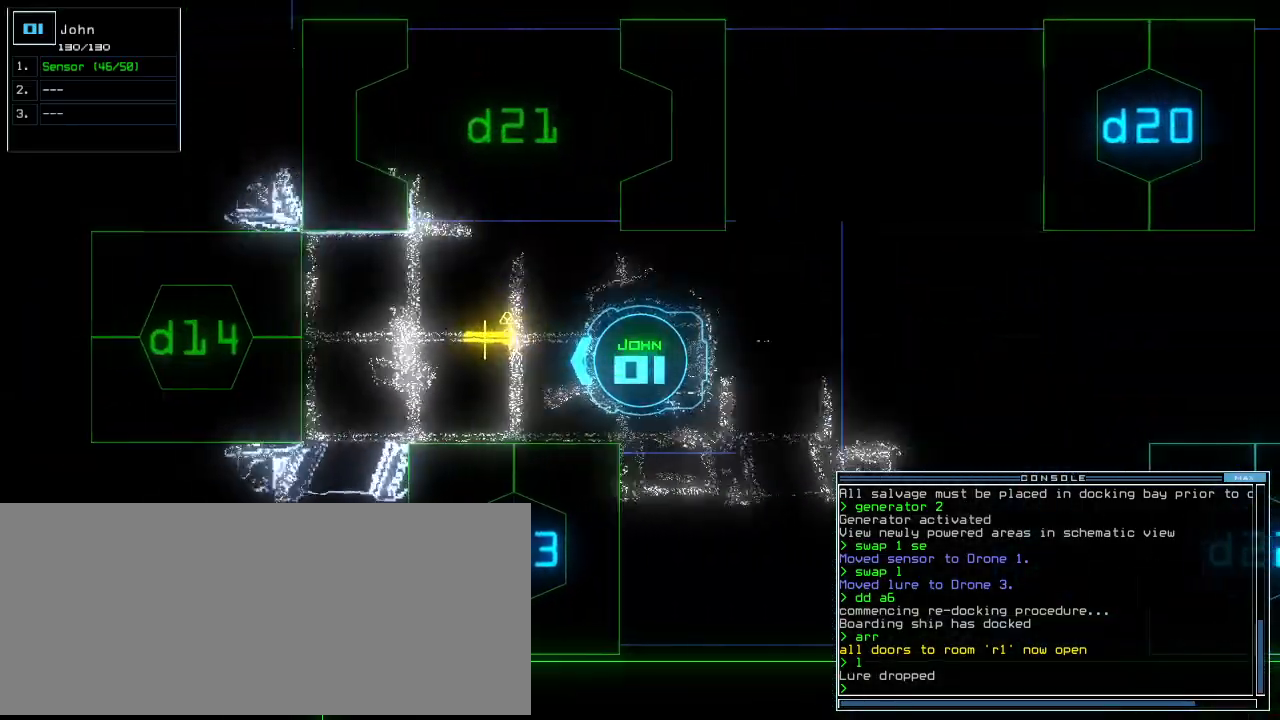
{"keys": ["left"], "events": [[40, "down", "up"]]}
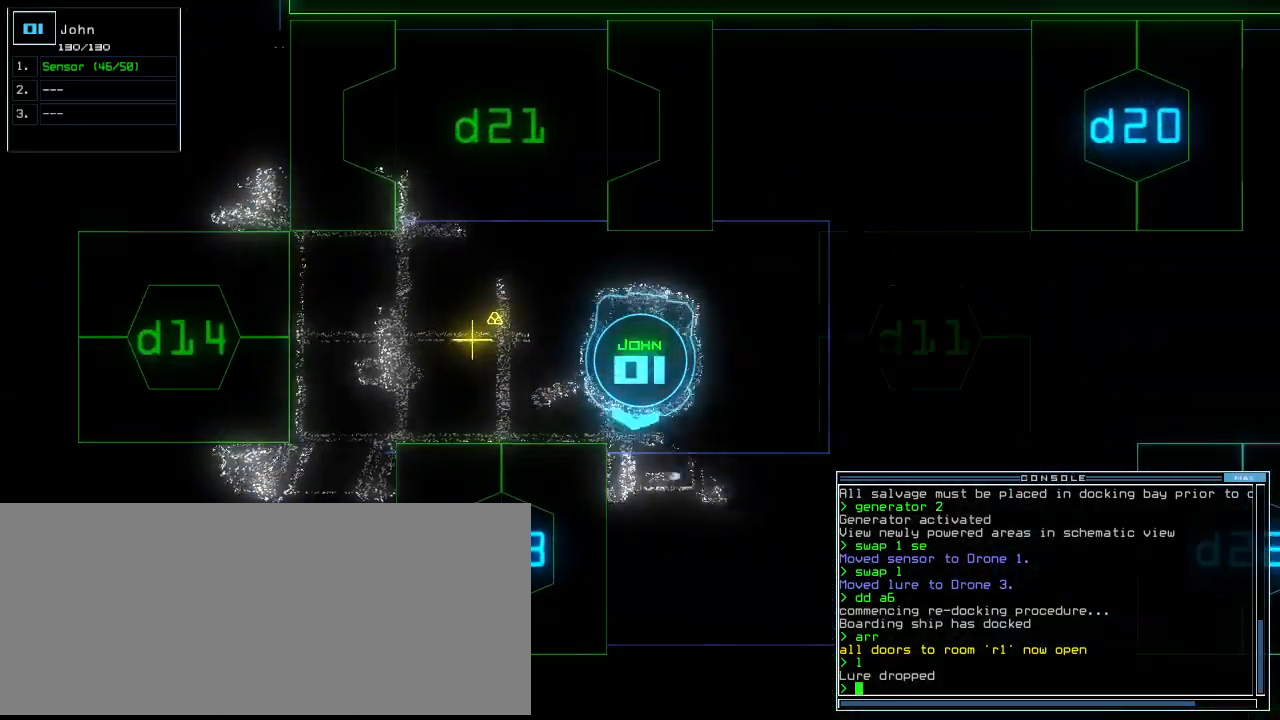
{"keys": [], "events": [[120, "down", "down"], [320, "left", "up"], [400, "down", "up"], [460, "s", "down"], [480, "s", "up"]]}
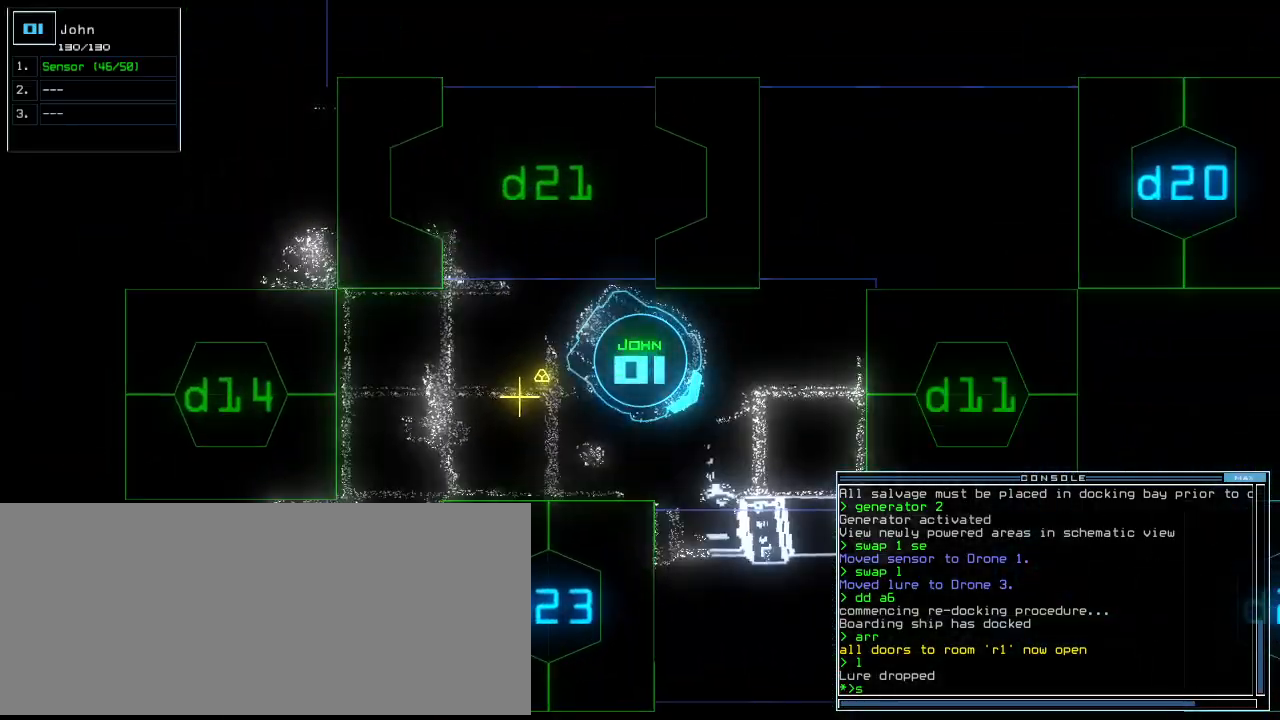
{"keys": ["down"], "events": [[60, "s", "down"], [140, "return", "down"], [160, "s", "up"], [200, "return", "up"], [420, "down", "down"]]}